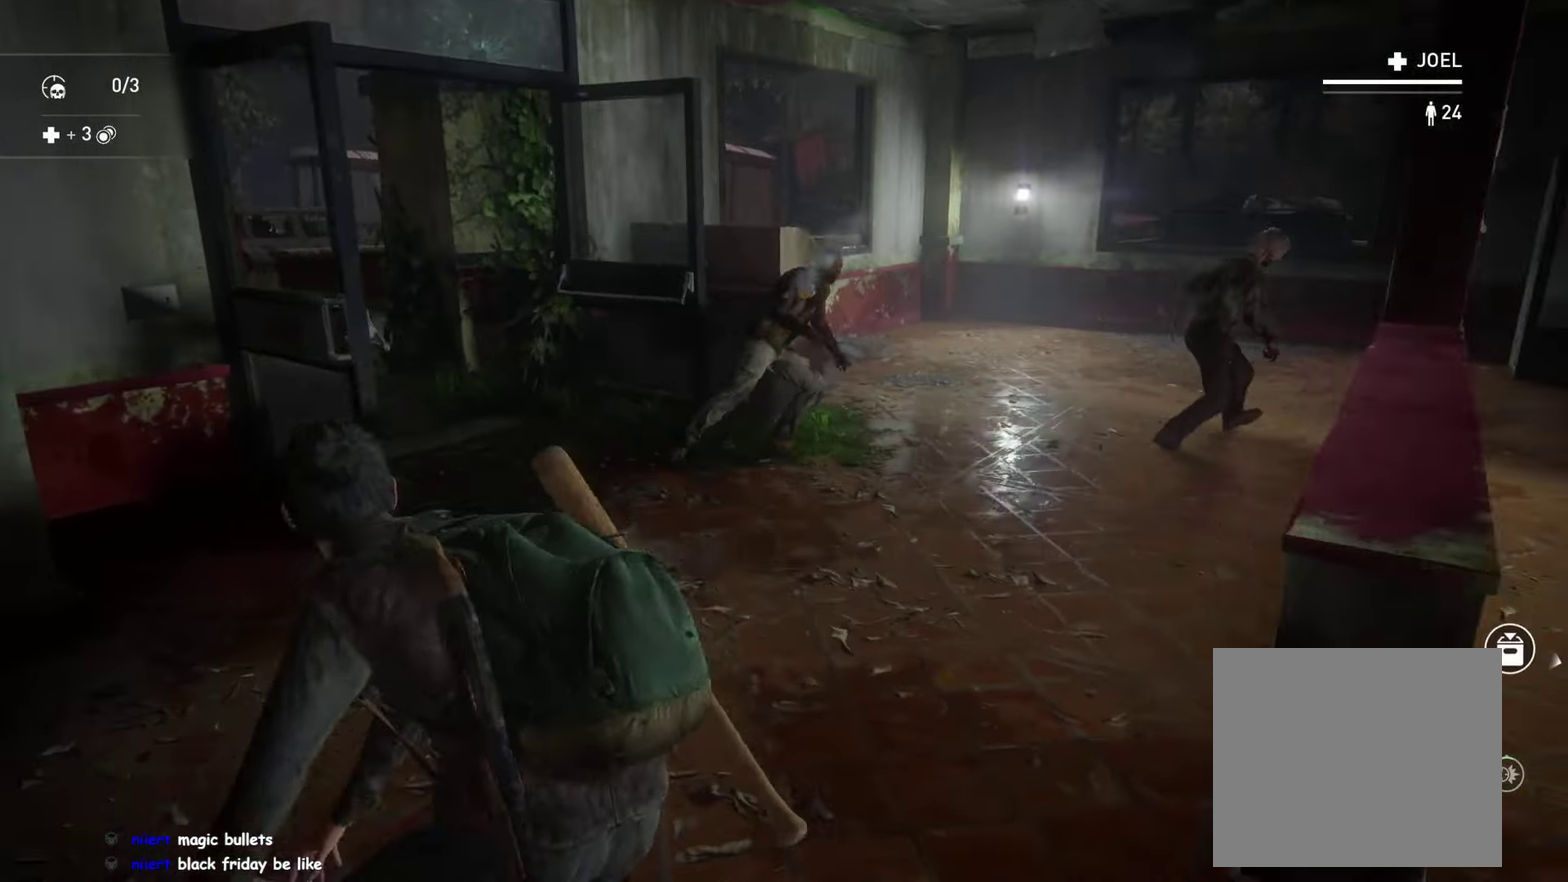
Gameplay with a controller (PlayStation layout); each line is a JSON object with the inputs held at the frame after it. "events" lists button and stick changes between this image and that frame as [ms after this image, input, new state], when the widget could be followed in between. This overlay highlights the sticks when they move; stick clicks (L3 R3) are not distinguishable. Not read: L2 L3 R3 START TOUCHPAD.
{"buttons": [], "left_stick": "up-right", "right_stick": "right", "events": [[200, "DPAD_RIGHT", "down"], [300, "DPAD_RIGHT", "up"], [350, "right_stick", "right"]]}
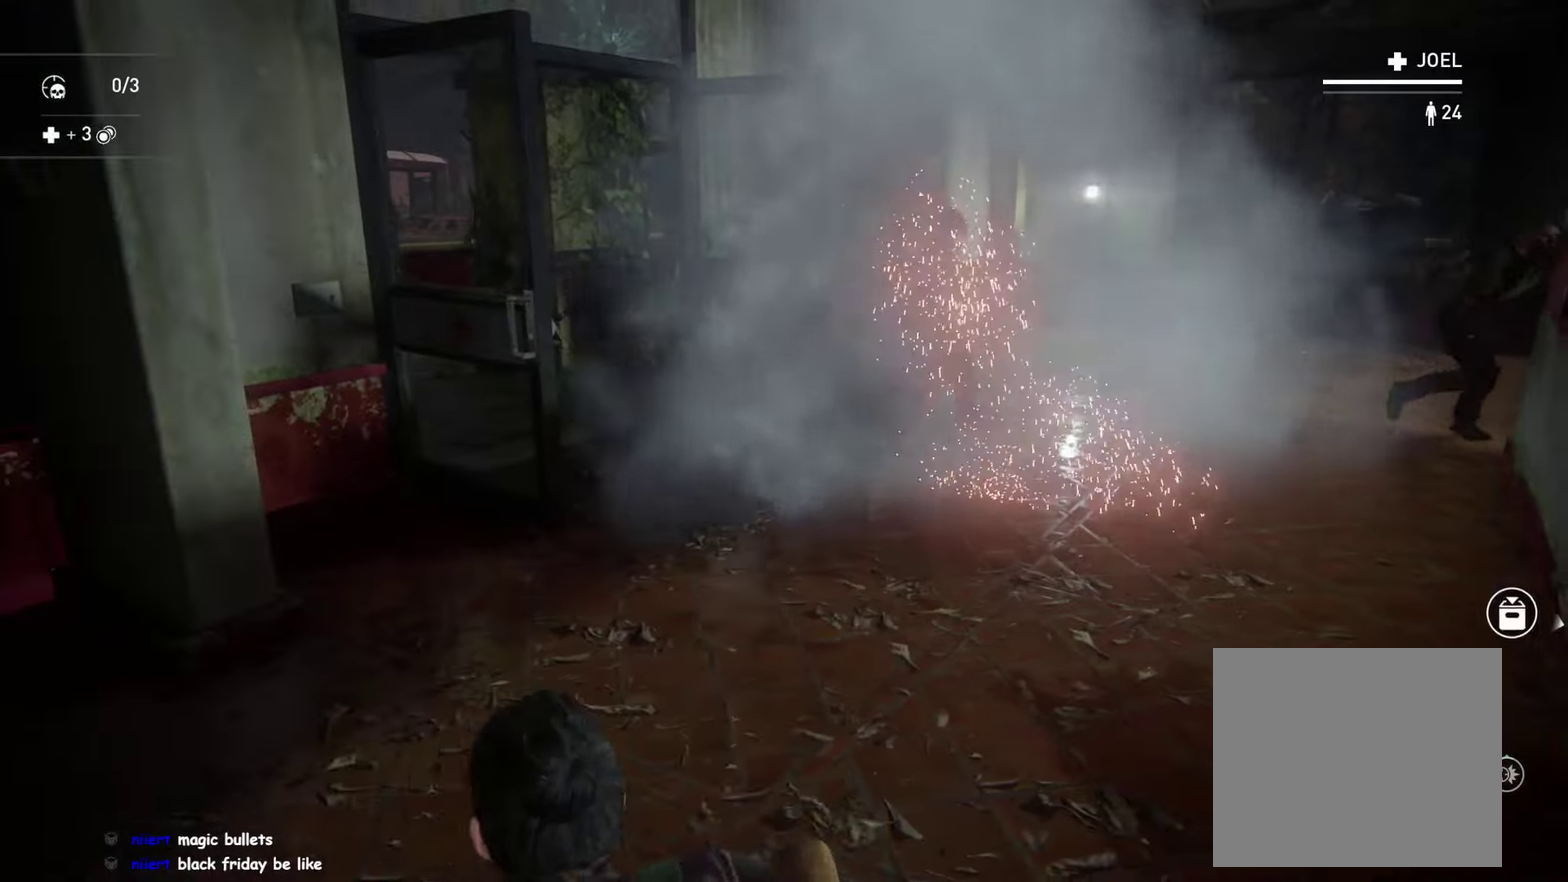
{"buttons": ["L1", "DPAD_RIGHT"], "left_stick": "up", "right_stick": "center"}
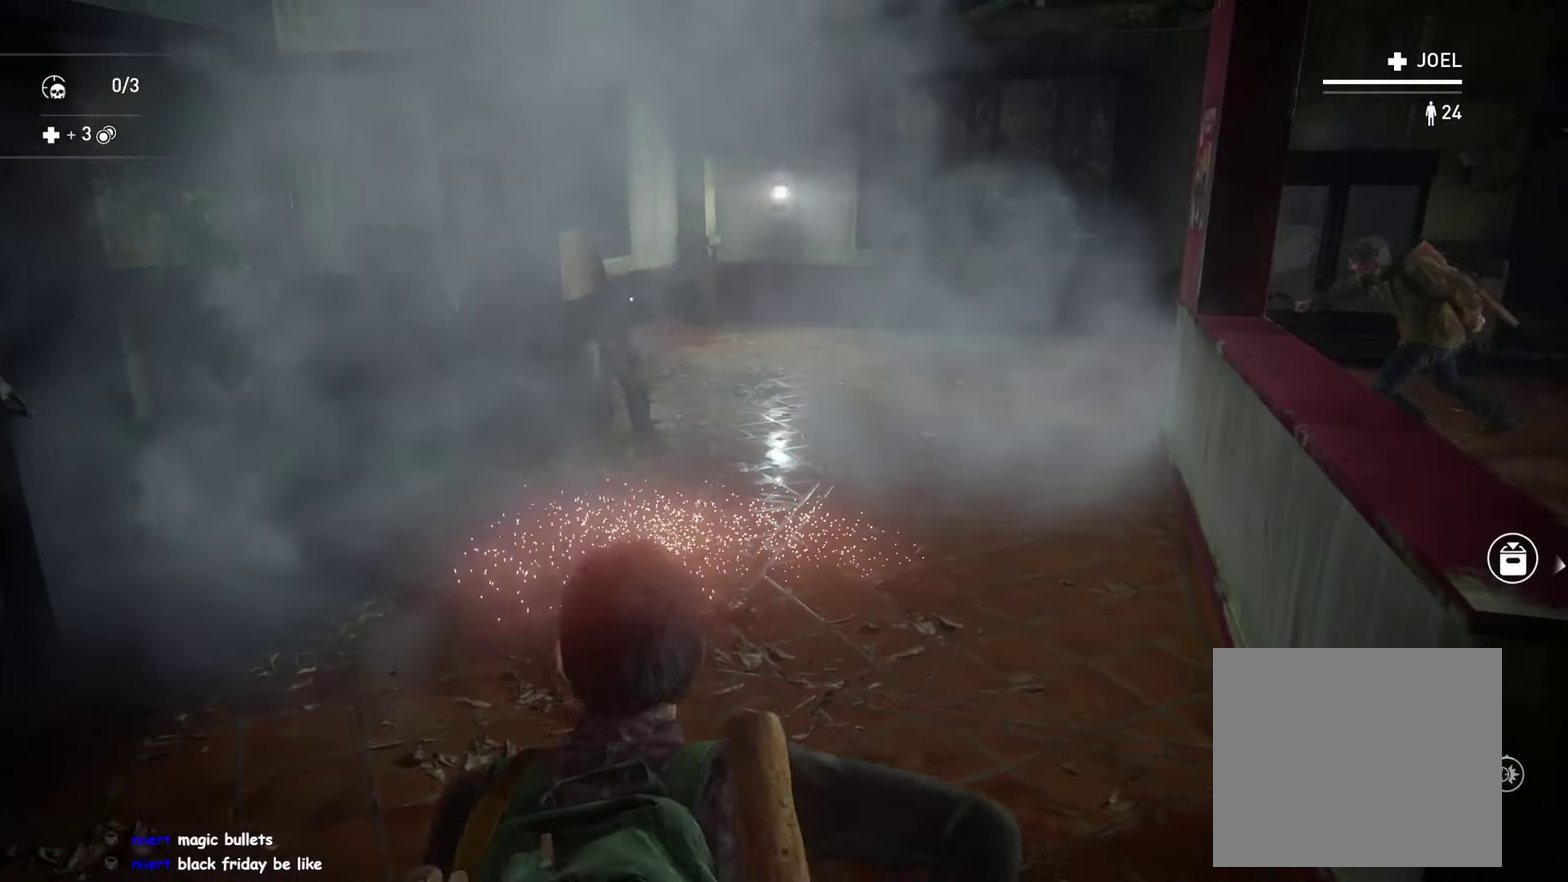
{"buttons": ["R1", "R2"], "left_stick": "up-right", "right_stick": "center"}
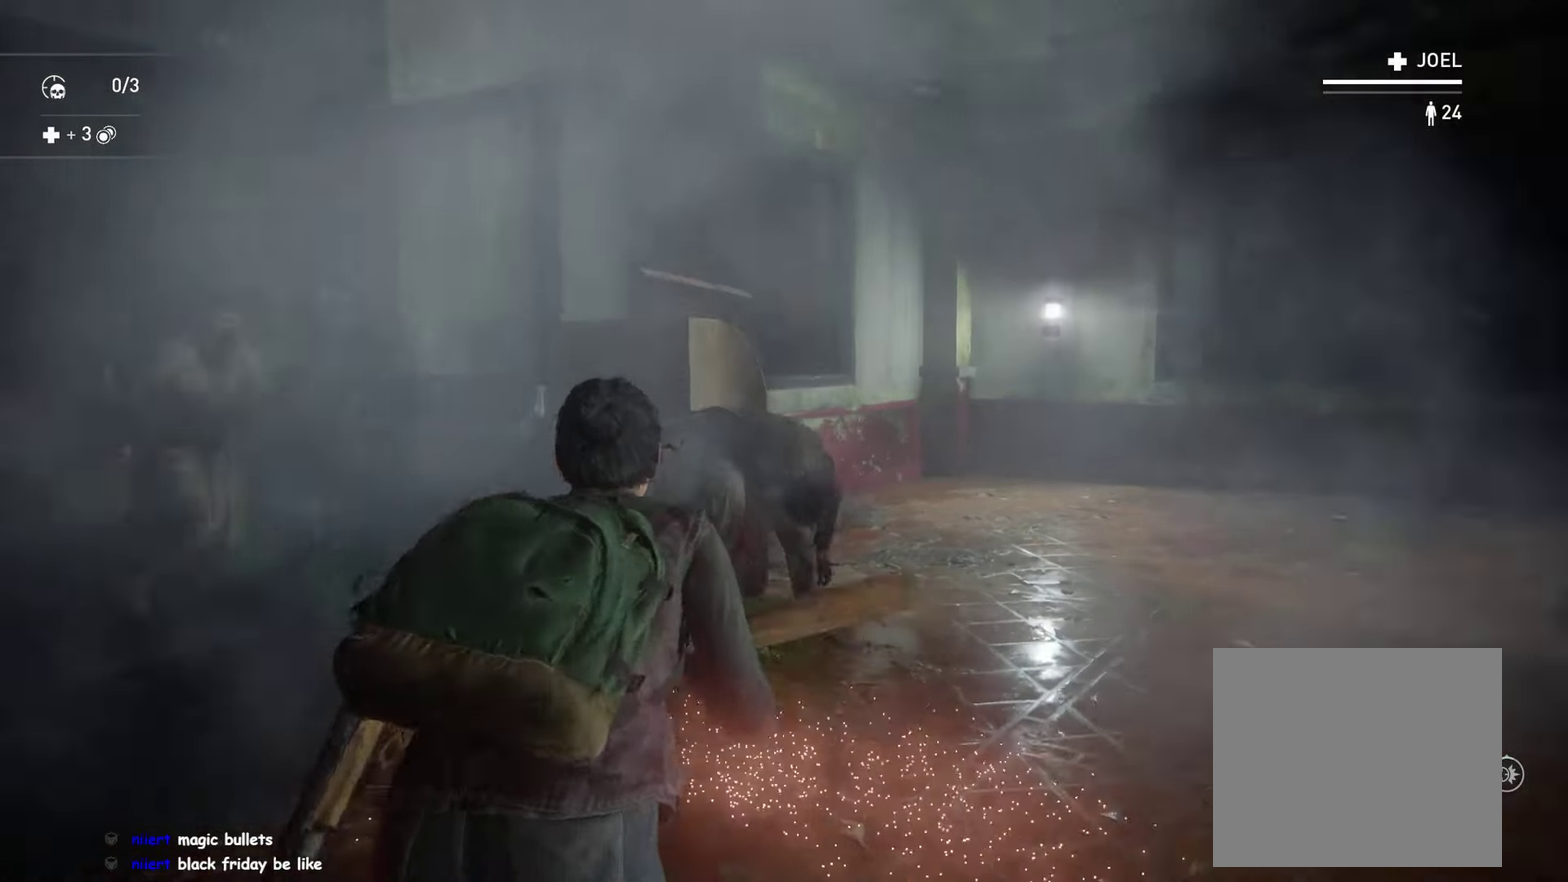
{"buttons": ["R1", "R2", "DPAD_DOWN", "DPAD_LEFT"], "left_stick": "right", "right_stick": "center"}